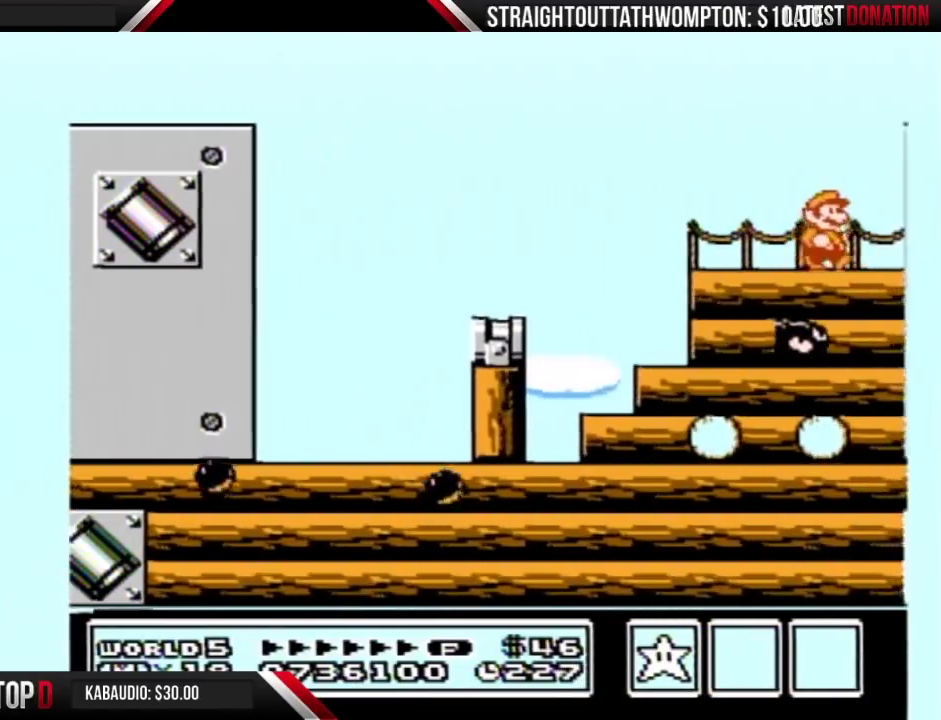
Gameplay with a controller (Nintendo layout); each line is a JSON object with the inputs held at the frame after it. "events" lists button and stick changes between this image and that frame as [ms after this image, input, new state], when the widget could be followed in between. Not read: L3 R3.
{"buttons": ["A", "B", "DPAD_RIGHT"], "events": [[400, "A", "down"]]}
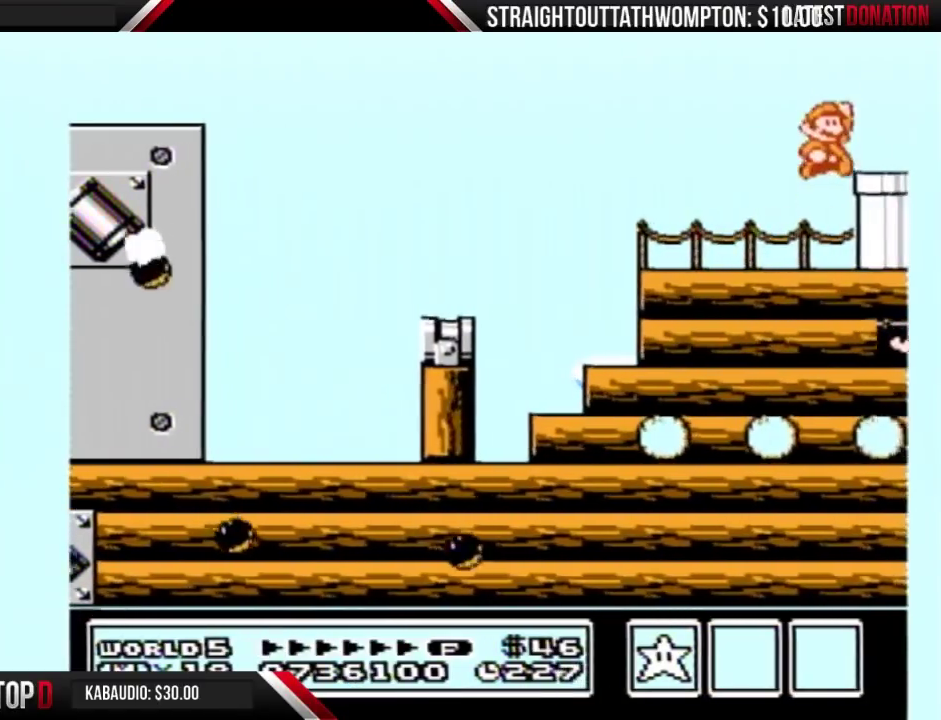
{"buttons": ["B", "DPAD_RIGHT"], "events": [[33, "A", "up"], [33, "B", "up"], [100, "B", "down"]]}
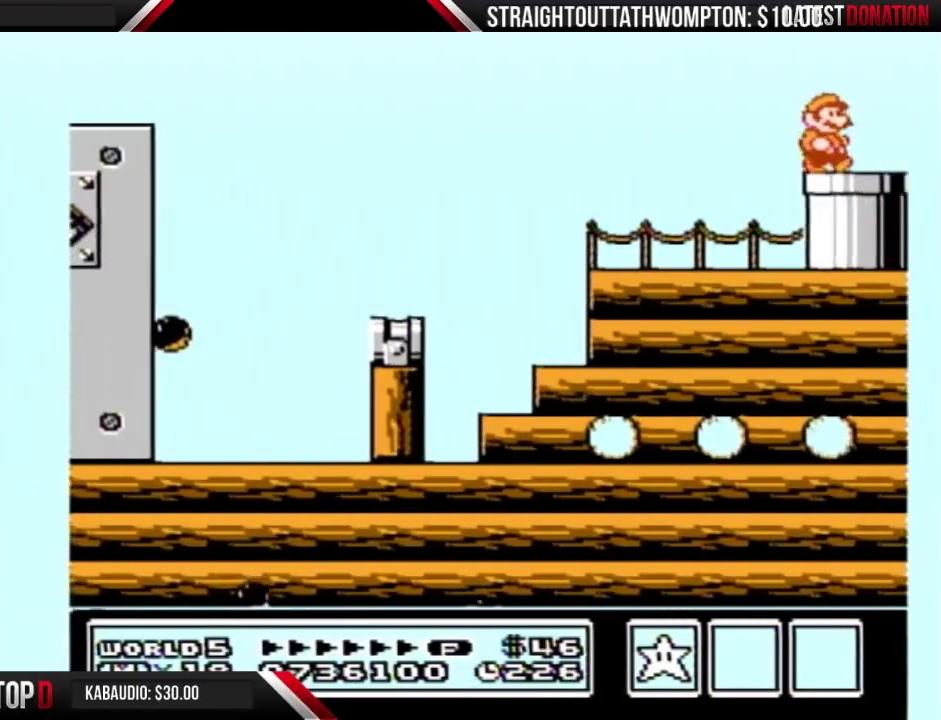
{"buttons": ["B", "DPAD_DOWN"], "events": [[100, "DPAD_DOWN", "down"], [133, "DPAD_RIGHT", "up"]]}
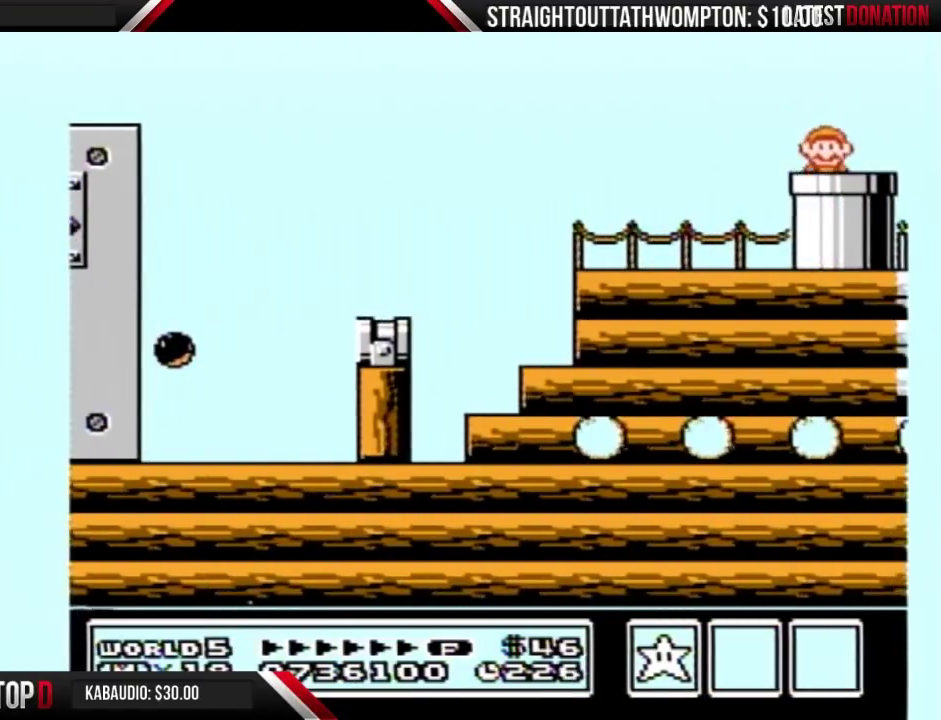
{"buttons": ["B"], "events": [[100, "DPAD_DOWN", "up"]]}
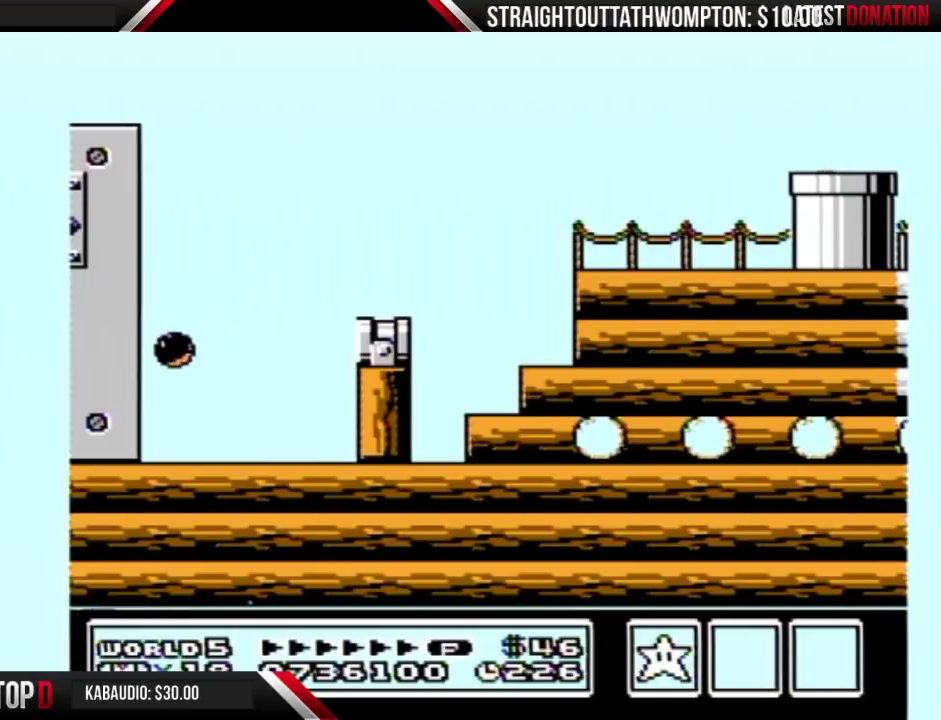
{"buttons": ["B", "DPAD_RIGHT"], "events": [[100, "DPAD_RIGHT", "down"]]}
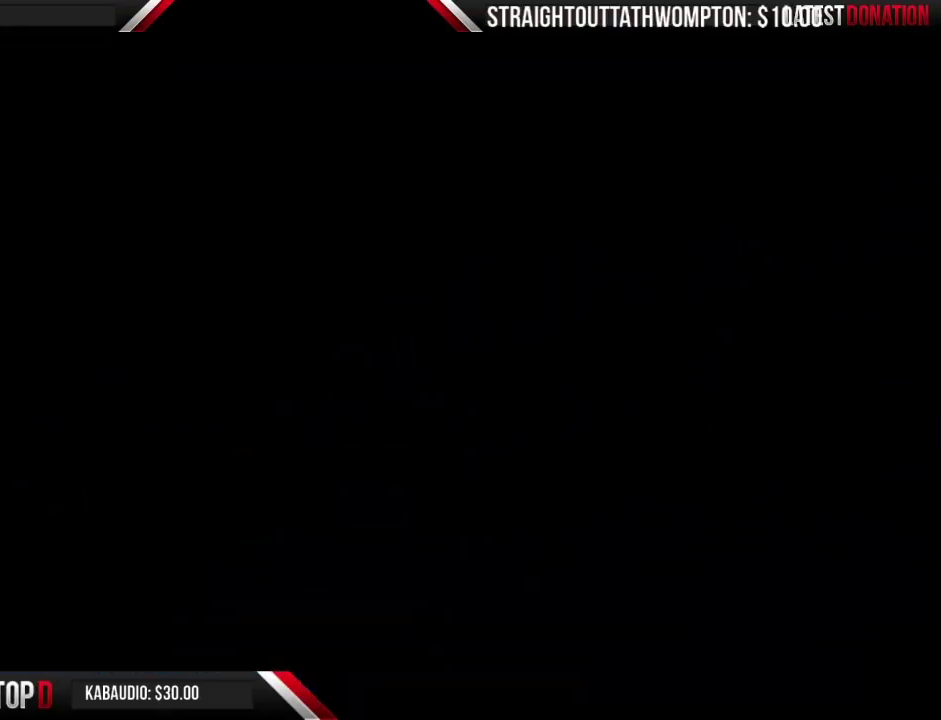
{"buttons": ["B", "DPAD_RIGHT"], "events": []}
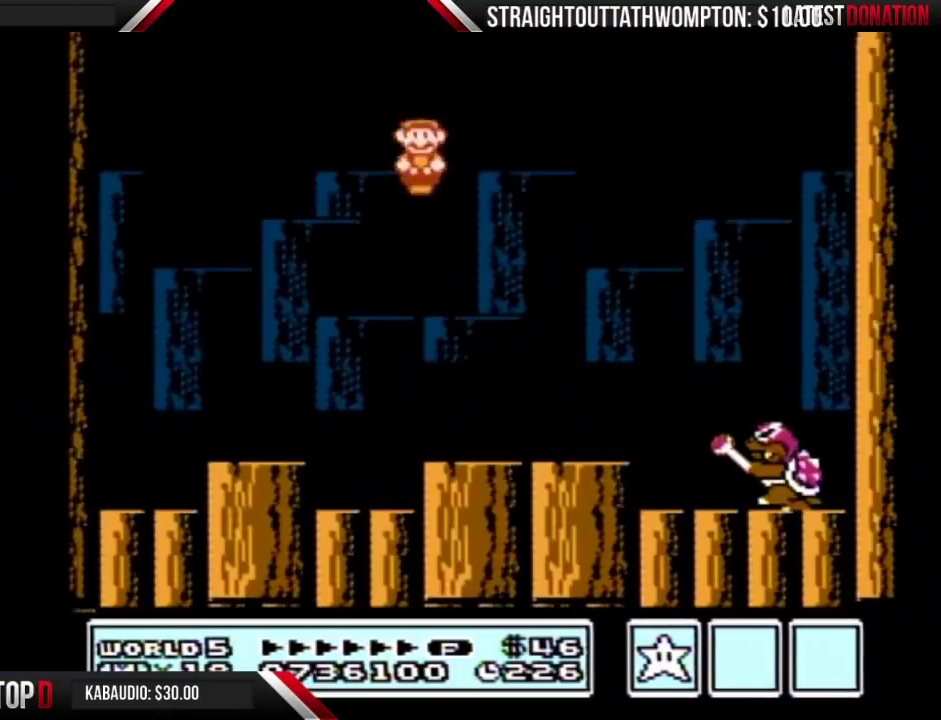
{"buttons": ["B"], "events": [[33, "B", "up"], [300, "B", "down"], [367, "B", "up"], [367, "DPAD_RIGHT", "up"], [433, "B", "down"]]}
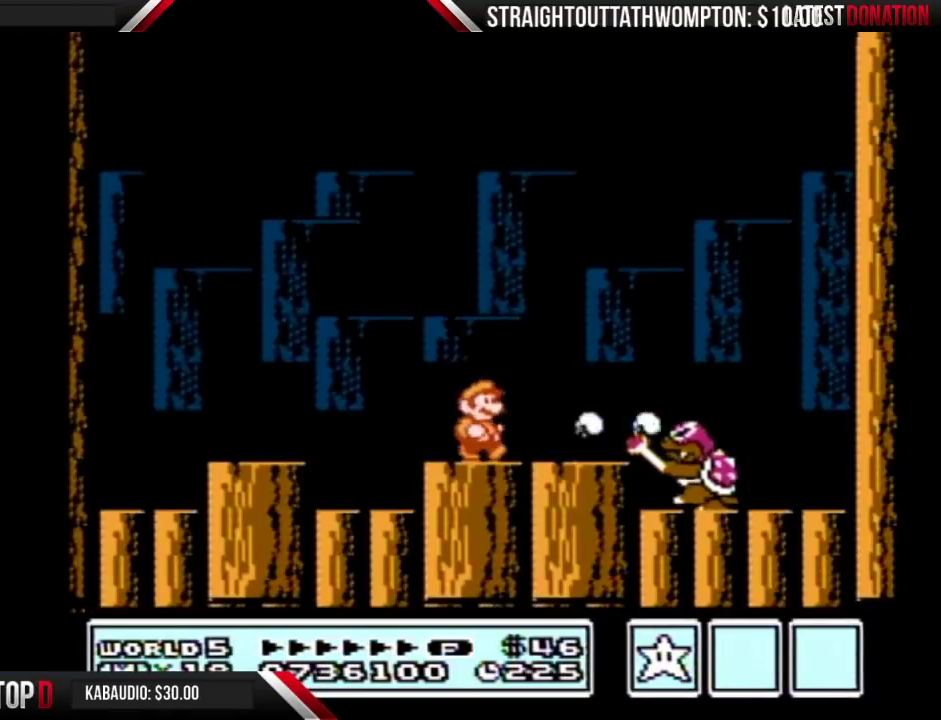
{"buttons": ["B"], "events": [[167, "B", "up"], [167, "DPAD_RIGHT", "down"], [367, "DPAD_RIGHT", "up"], [500, "B", "down"]]}
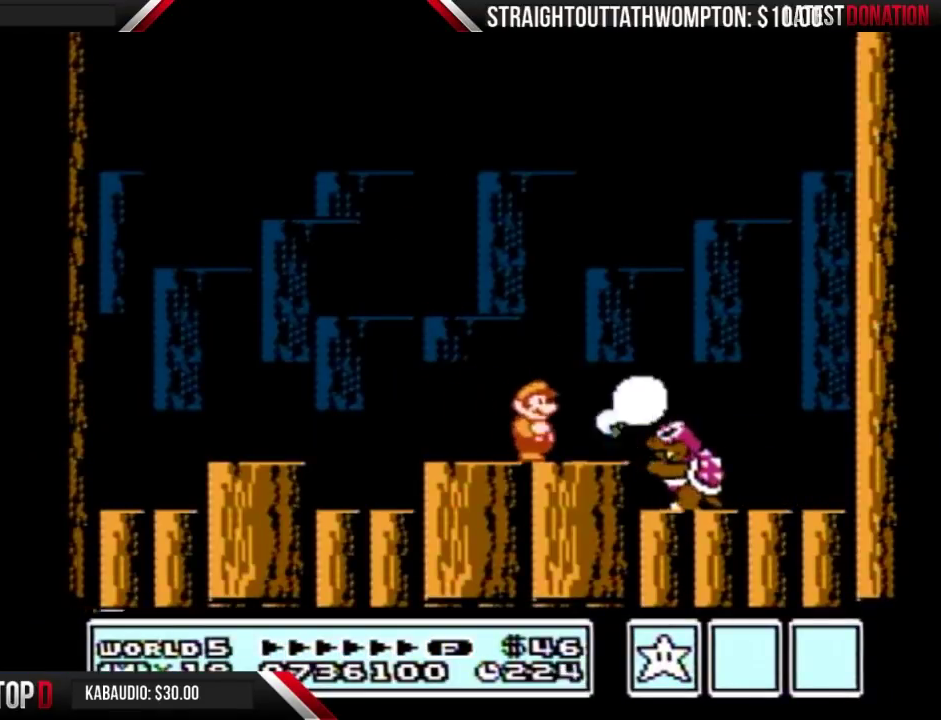
{"buttons": [], "events": [[100, "DPAD_RIGHT", "down"], [167, "B", "up"], [300, "A", "down"], [300, "B", "down"], [433, "A", "up"], [433, "B", "up"], [467, "DPAD_RIGHT", "up"]]}
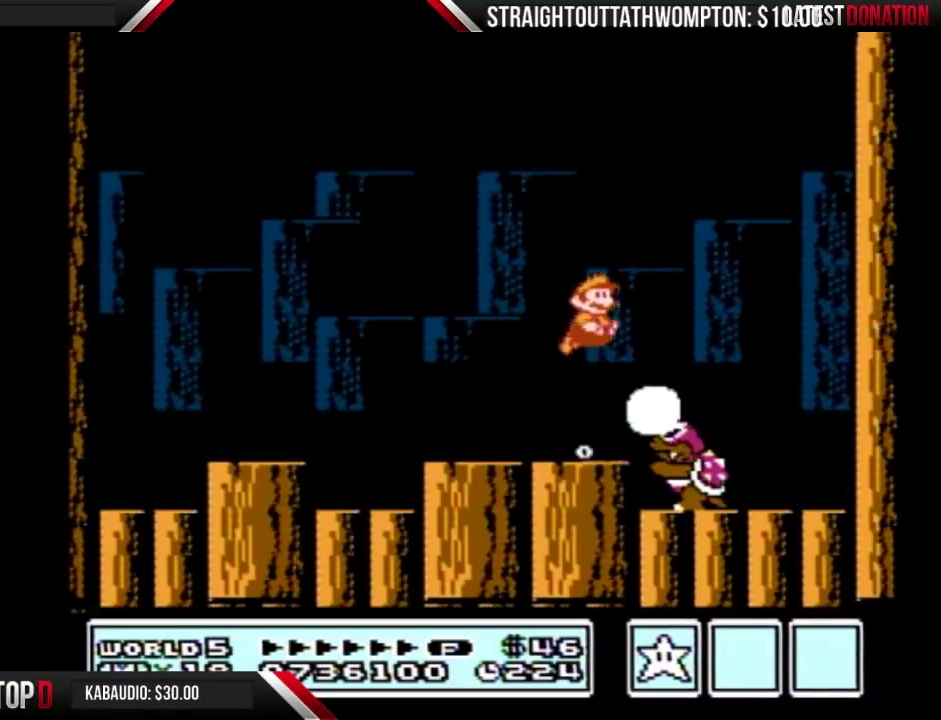
{"buttons": [], "events": [[133, "DPAD_LEFT", "down"], [433, "DPAD_LEFT", "up"]]}
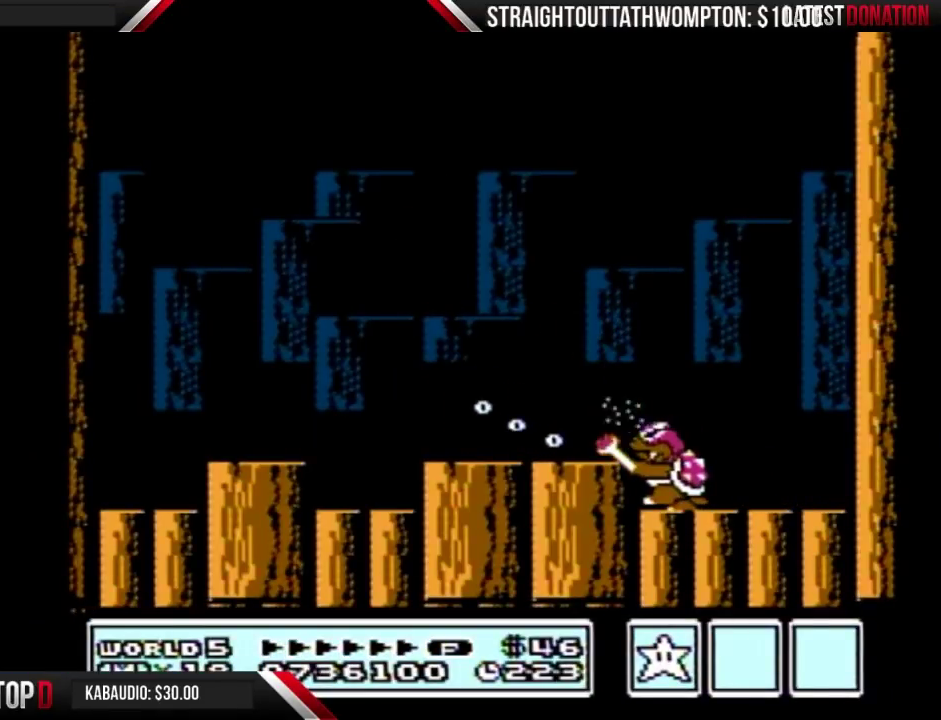
{"buttons": ["DPAD_RIGHT"], "events": [[133, "A", "down"], [133, "B", "down"], [200, "DPAD_RIGHT", "down"], [233, "A", "up"], [233, "B", "up"]]}
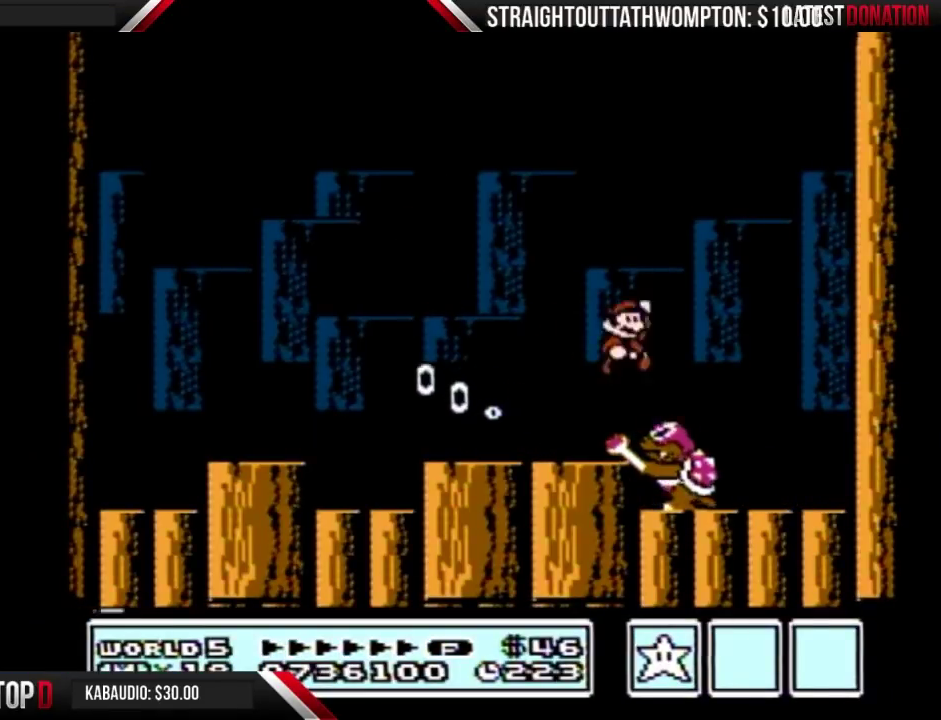
{"buttons": ["B", "DPAD_LEFT"], "events": [[100, "DPAD_RIGHT", "up"], [133, "DPAD_LEFT", "down"], [200, "B", "down"], [233, "A", "down"], [367, "A", "up"]]}
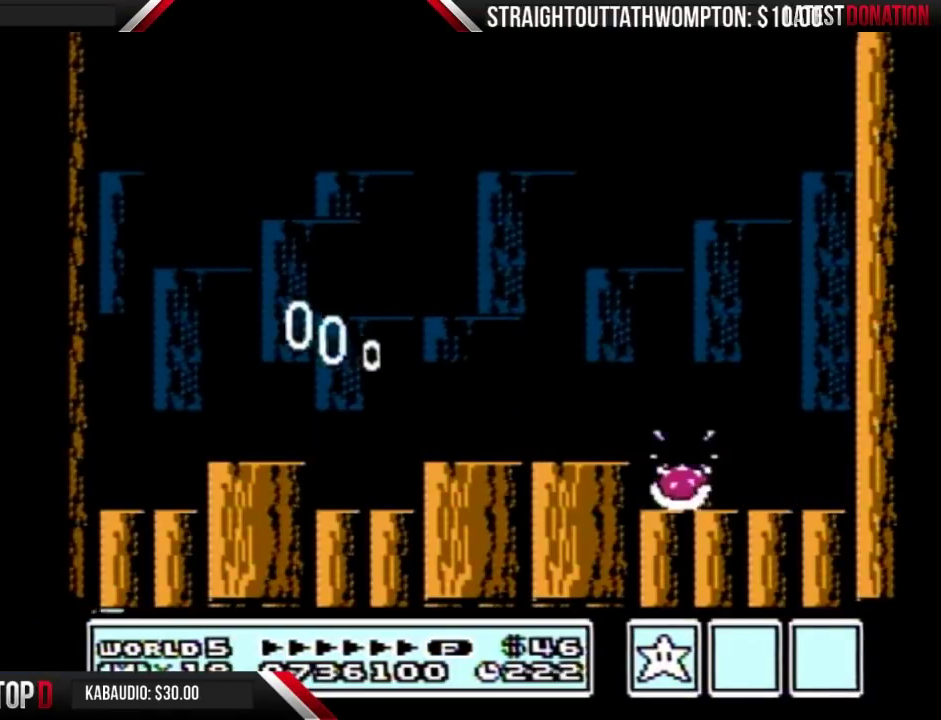
{"buttons": ["B"], "events": [[267, "DPAD_LEFT", "up"], [300, "DPAD_RIGHT", "down"], [500, "DPAD_RIGHT", "up"]]}
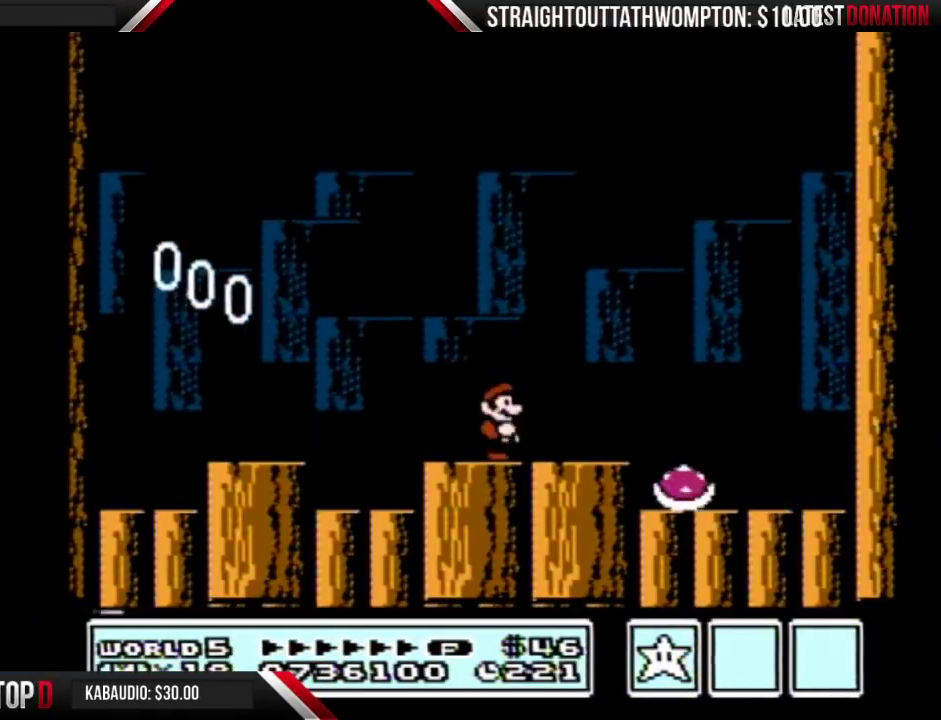
{"buttons": ["B"], "events": []}
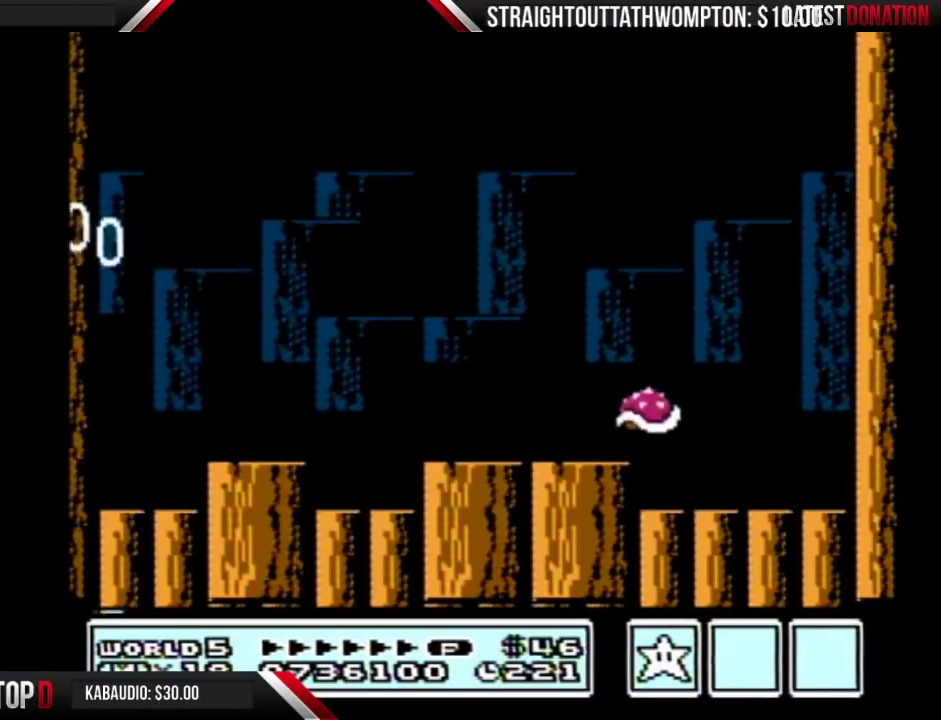
{"buttons": ["A", "B"], "events": [[300, "A", "down"]]}
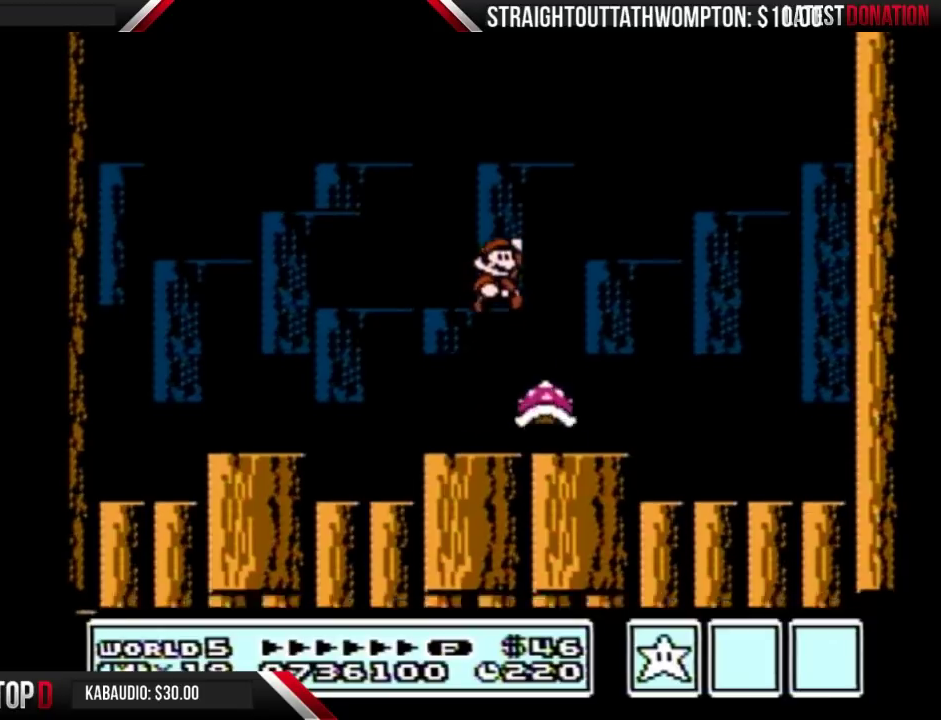
{"buttons": ["B", "DPAD_LEFT"], "events": [[133, "DPAD_LEFT", "down"], [333, "A", "up"]]}
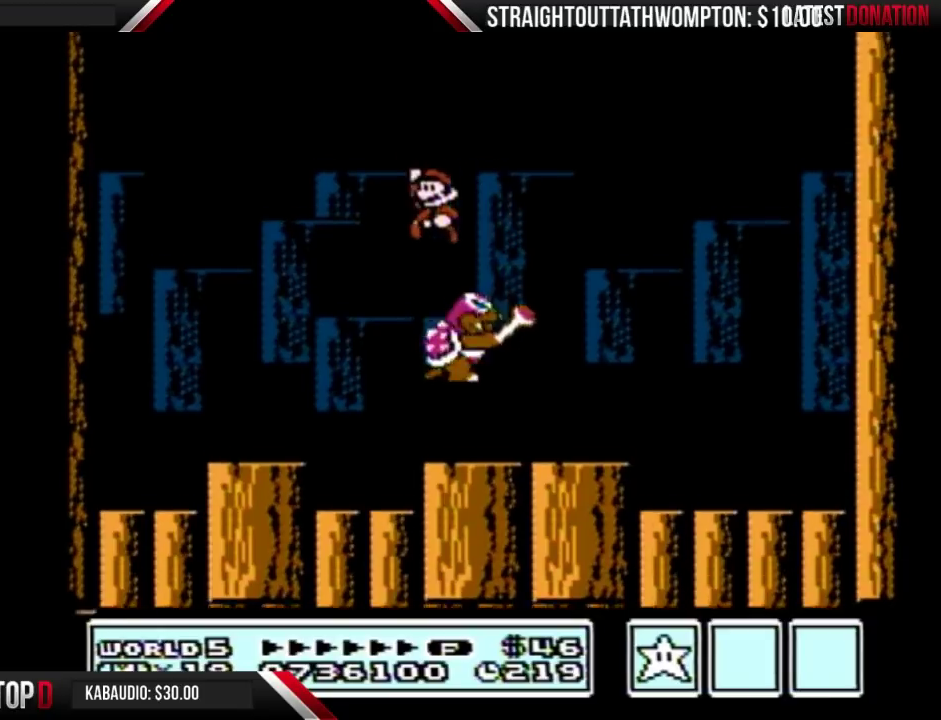
{"buttons": ["B", "DPAD_RIGHT"], "events": [[233, "DPAD_LEFT", "up"], [400, "DPAD_RIGHT", "down"]]}
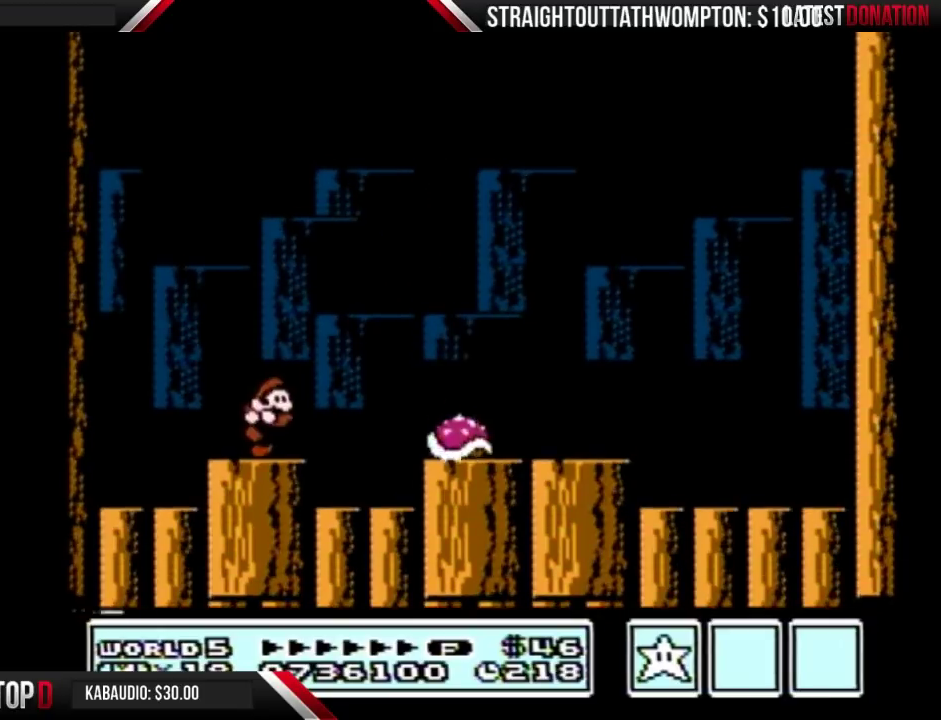
{"buttons": ["B"], "events": [[167, "DPAD_RIGHT", "up"]]}
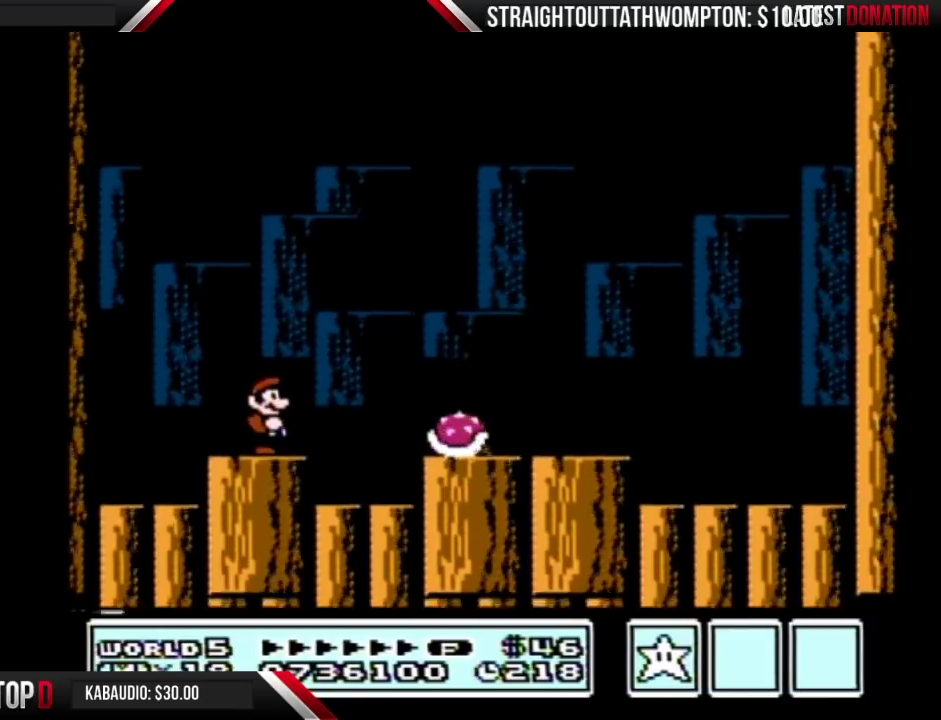
{"buttons": ["B"], "events": []}
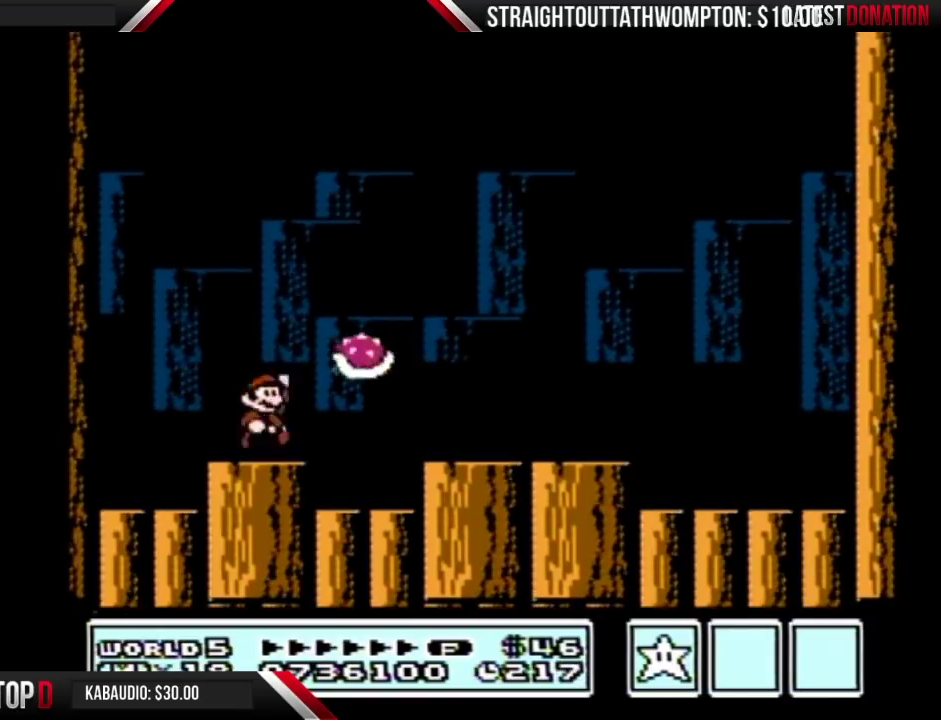
{"buttons": ["B", "DPAD_RIGHT"], "events": [[33, "A", "down"], [100, "DPAD_LEFT", "down"], [300, "DPAD_LEFT", "up"], [433, "A", "up"], [433, "DPAD_RIGHT", "down"]]}
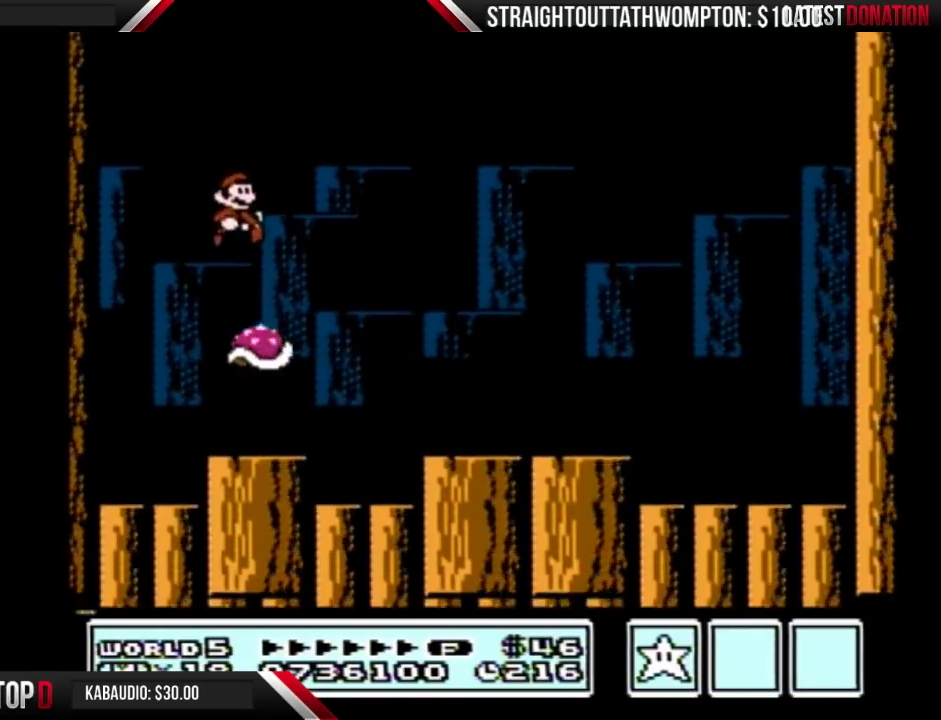
{"buttons": ["B", "DPAD_RIGHT"], "events": [[67, "A", "down"], [300, "A", "up"]]}
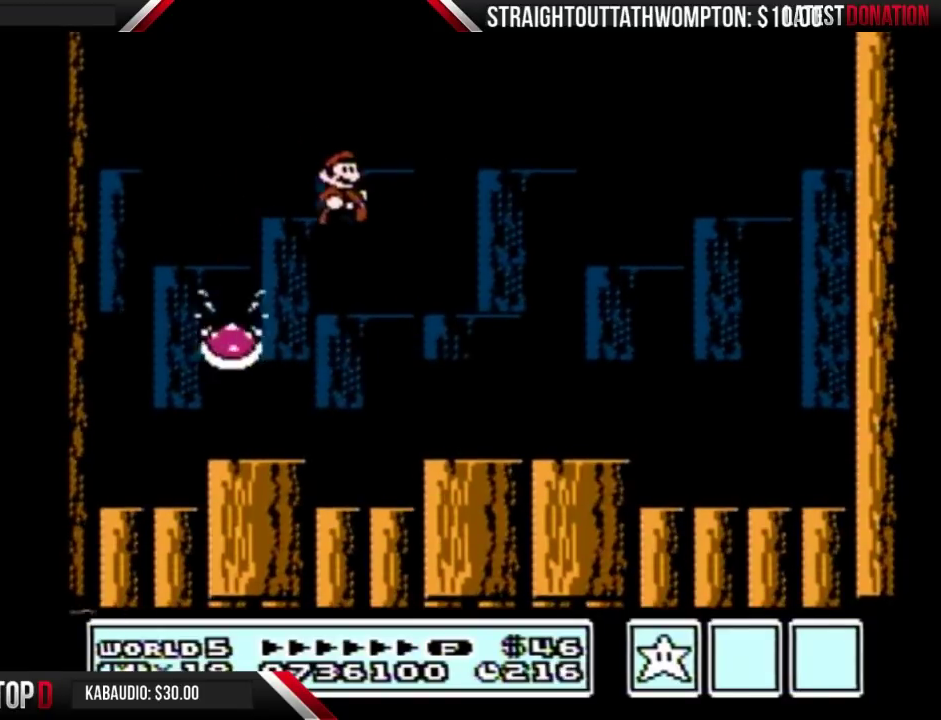
{"buttons": ["A", "B", "DPAD_RIGHT"], "events": [[400, "A", "down"]]}
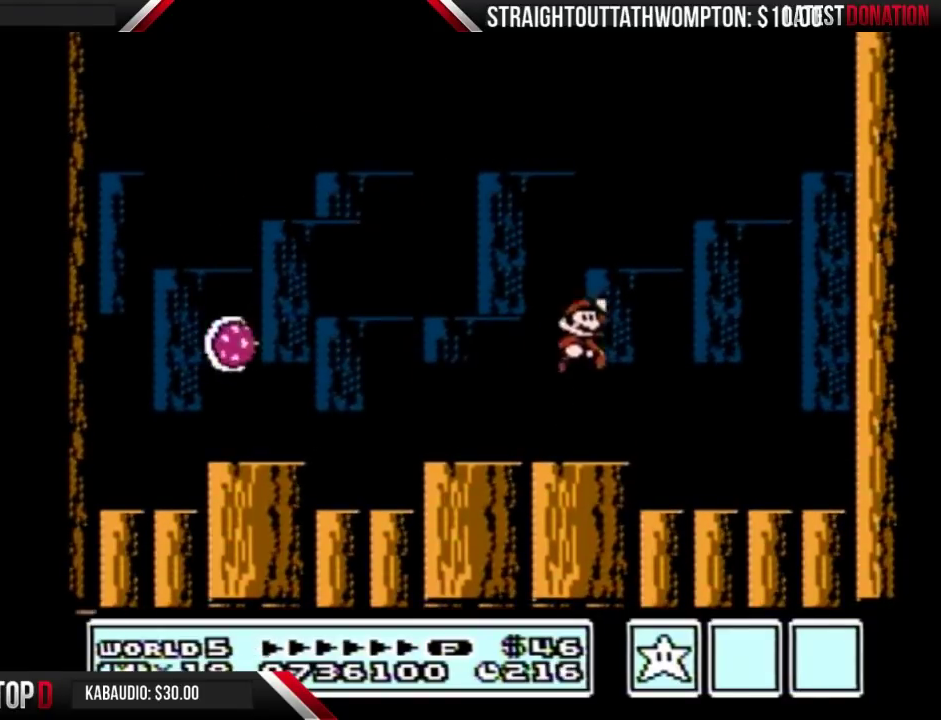
{"buttons": ["B", "DPAD_RIGHT"], "events": [[467, "A", "up"]]}
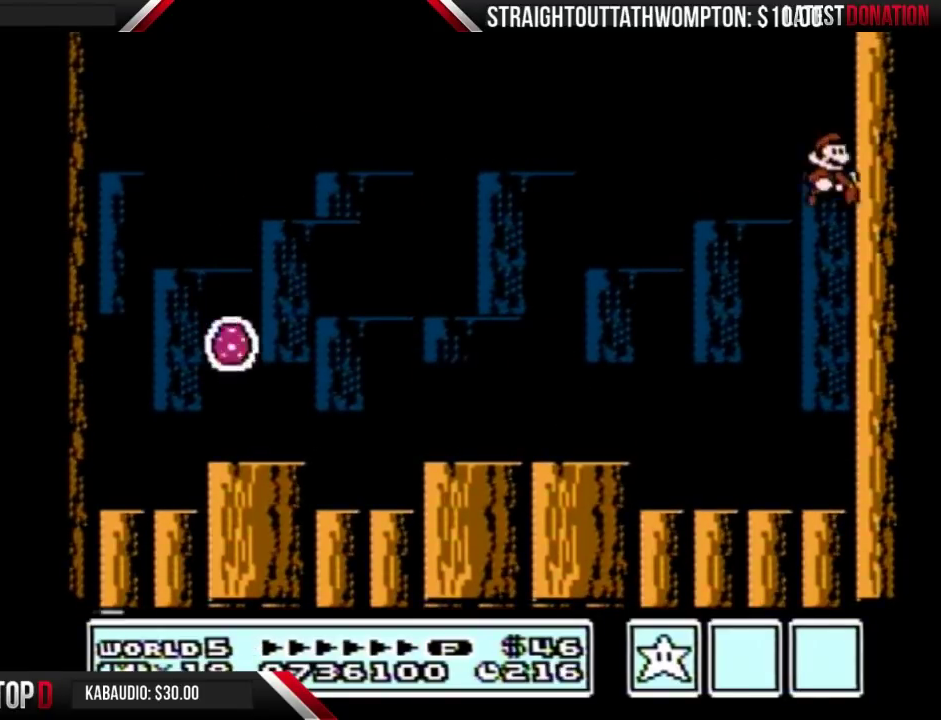
{"buttons": ["B", "DPAD_LEFT"], "events": [[67, "A", "down"], [300, "DPAD_LEFT", "down"], [300, "DPAD_RIGHT", "up"], [367, "A", "up"]]}
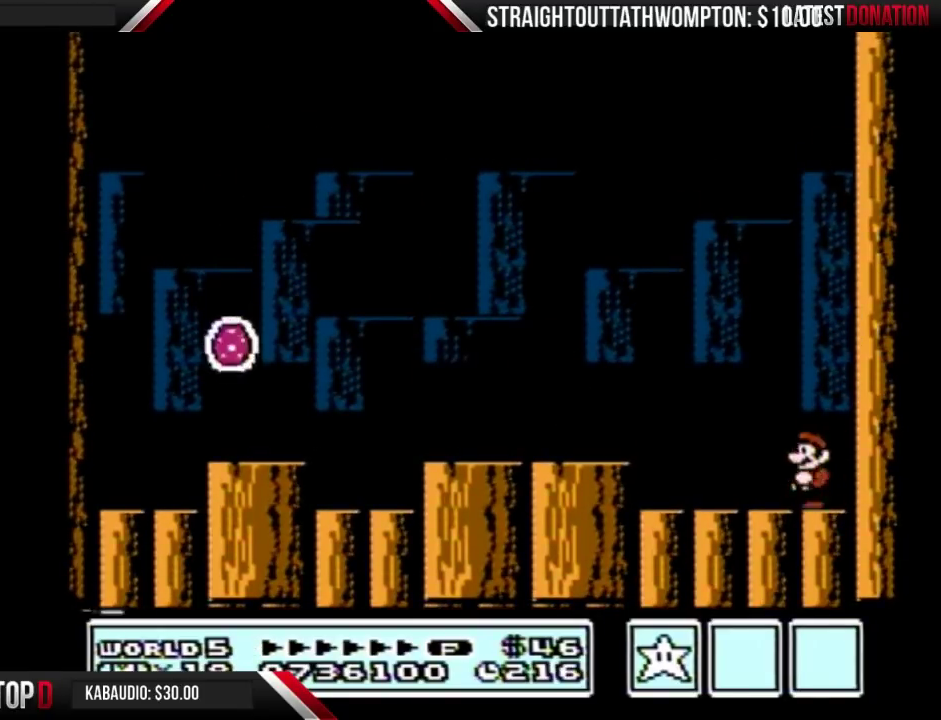
{"buttons": ["B"], "events": [[133, "A", "down"], [300, "A", "up"], [500, "DPAD_LEFT", "up"]]}
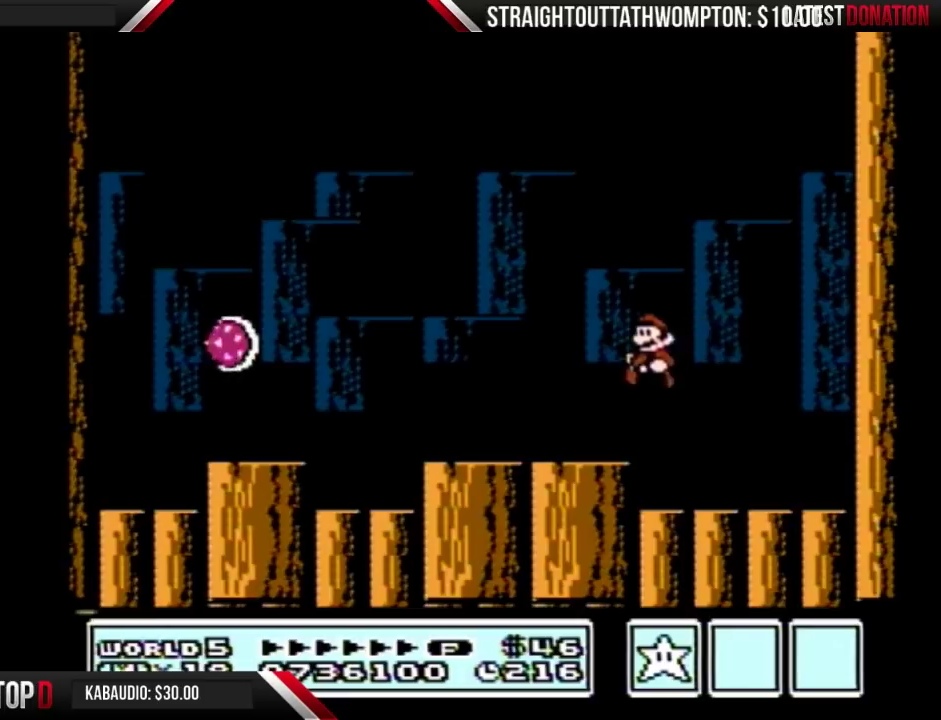
{"buttons": [], "events": [[133, "B", "up"], [167, "DPAD_RIGHT", "down"], [433, "DPAD_RIGHT", "up"]]}